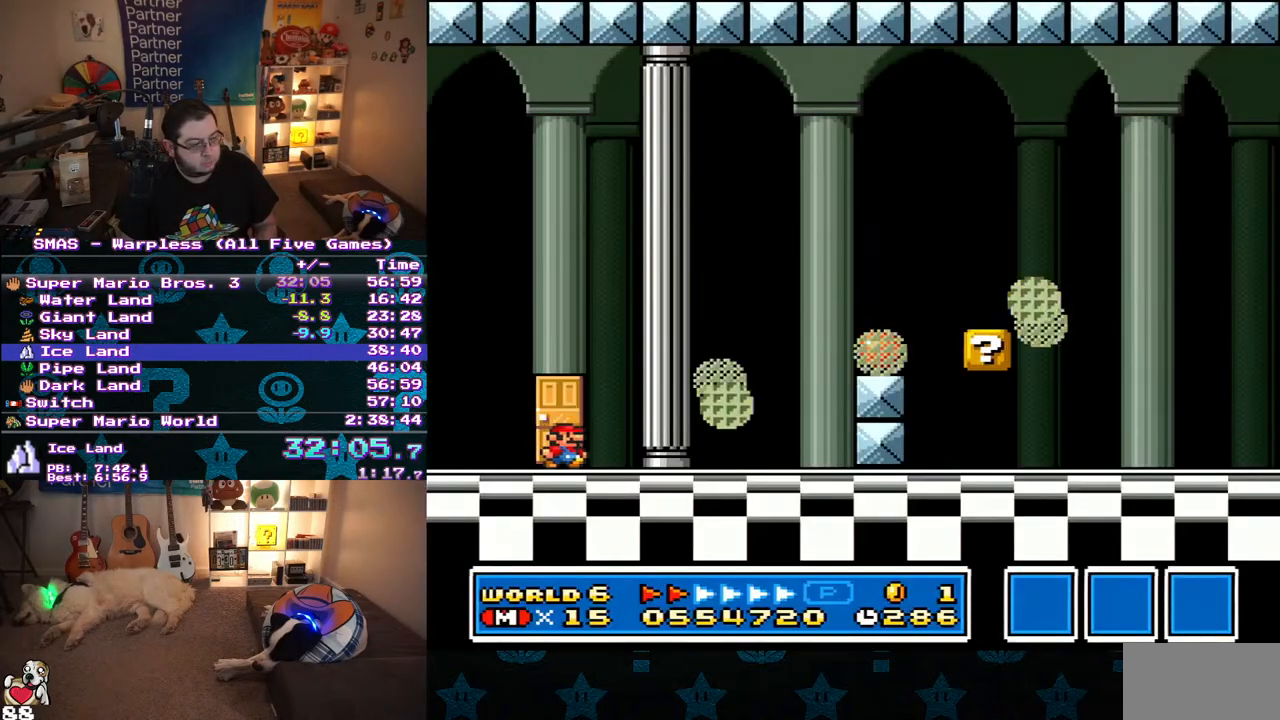
Gameplay with a controller (Nintendo layout); each line is a JSON object with the inputs held at the frame after it. "events" lists button and stick changes between this image and that frame as [ms after this image, input, new state], when the widget could be followed in between. Not read: L3 R3.
{"buttons": ["B", "Y", "DPAD_RIGHT"], "events": [[450, "B", "down"]]}
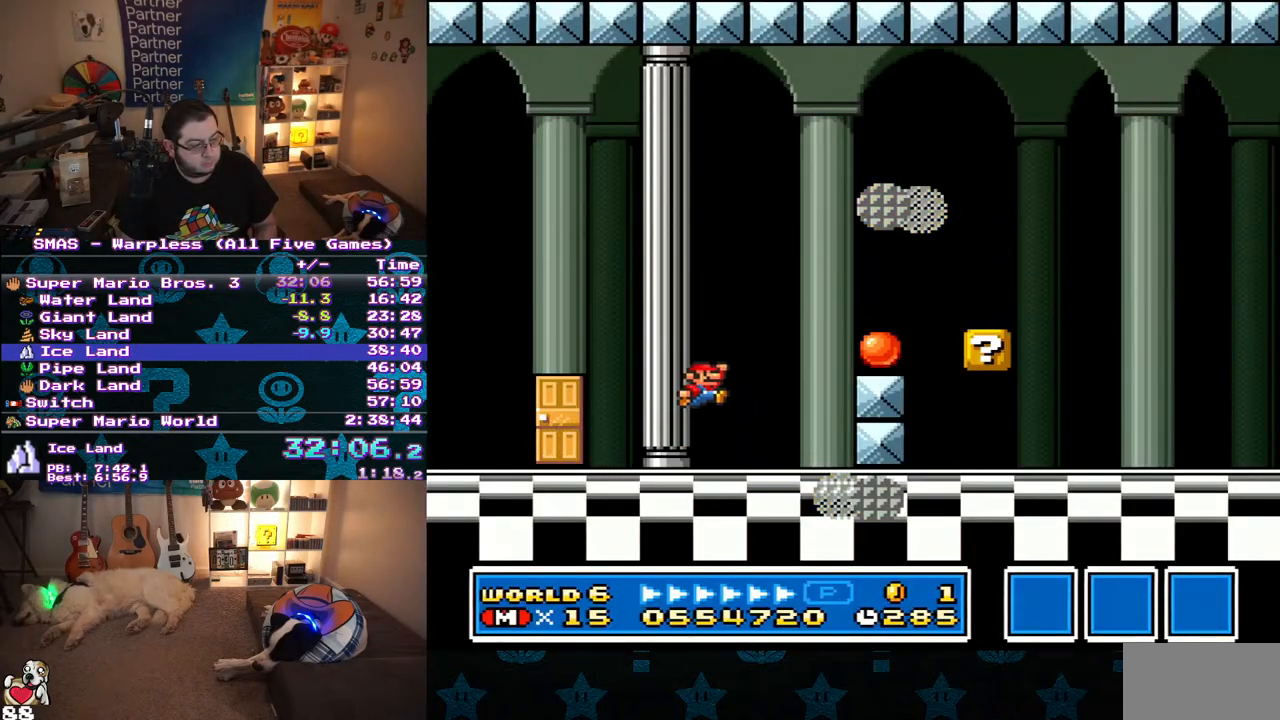
{"buttons": ["B", "Y", "DPAD_RIGHT"], "events": [[133, "B", "up"], [233, "DPAD_RIGHT", "up"], [333, "DPAD_RIGHT", "down"], [417, "B", "down"]]}
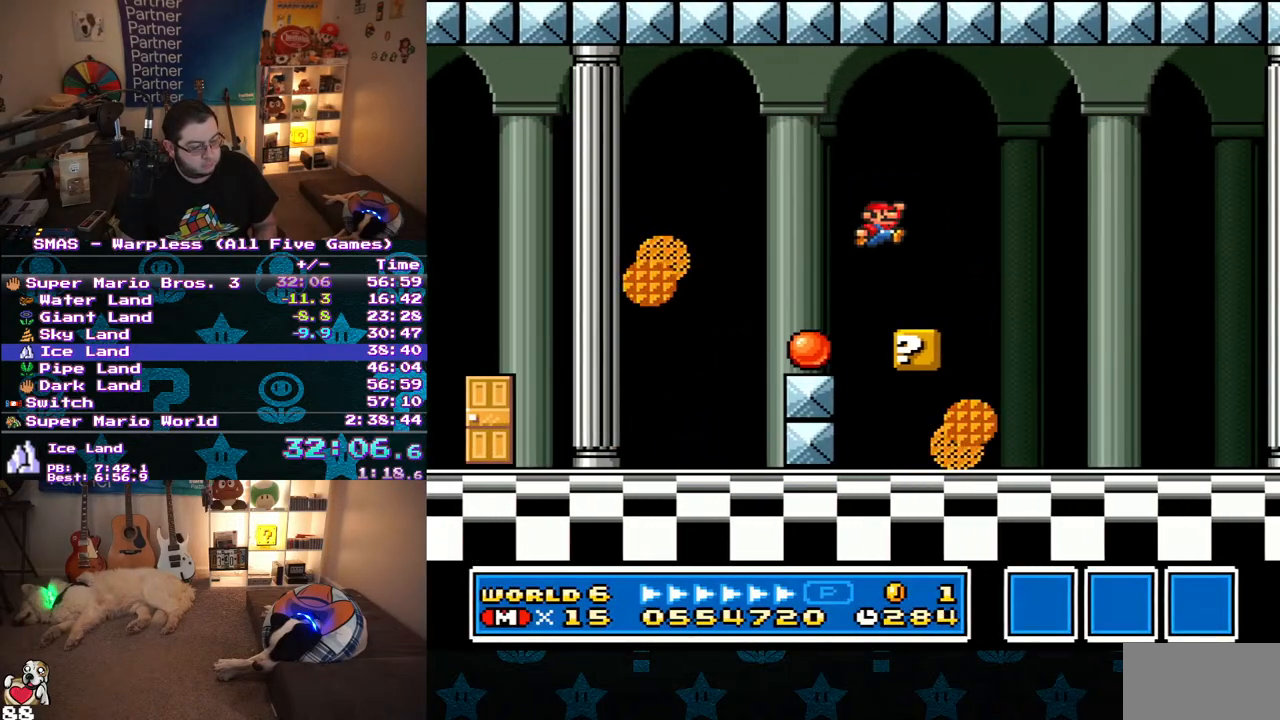
{"buttons": ["Y", "DPAD_RIGHT"], "events": [[117, "B", "up"]]}
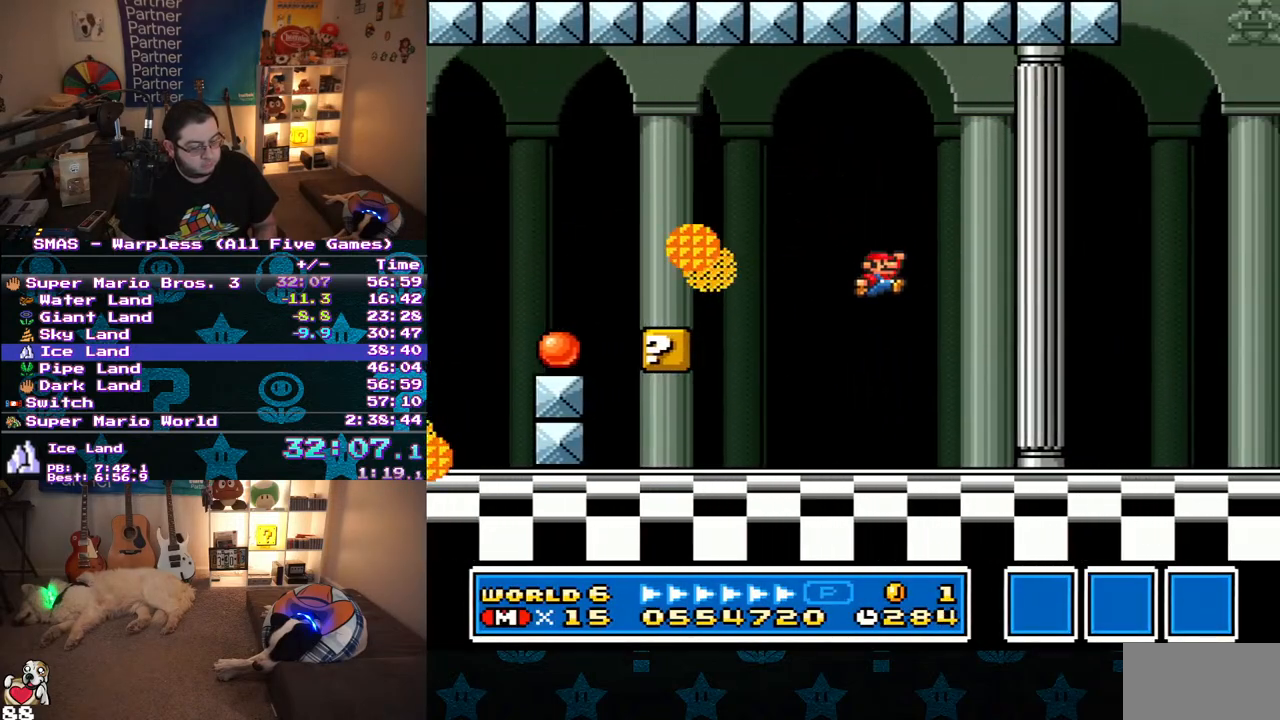
{"buttons": ["B", "Y", "DPAD_RIGHT"], "events": [[483, "B", "down"]]}
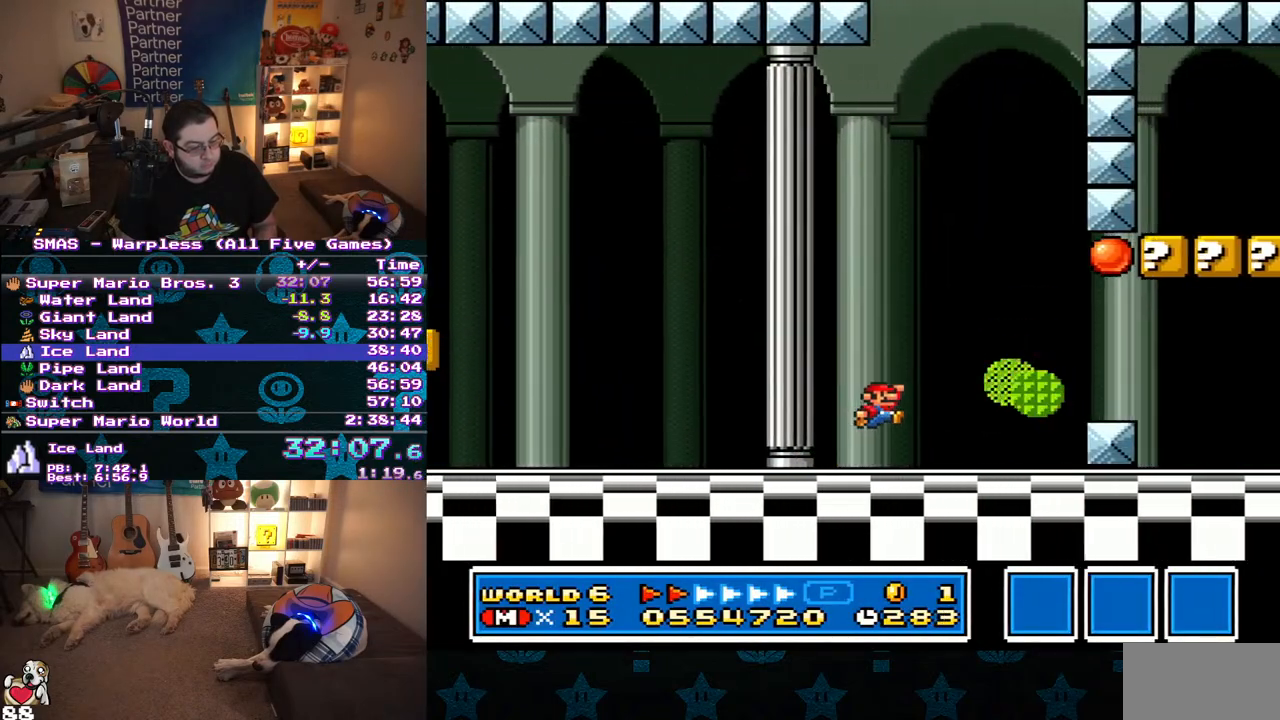
{"buttons": ["Y", "DPAD_LEFT"], "events": [[117, "B", "up"], [317, "DPAD_RIGHT", "up"], [433, "DPAD_LEFT", "down"]]}
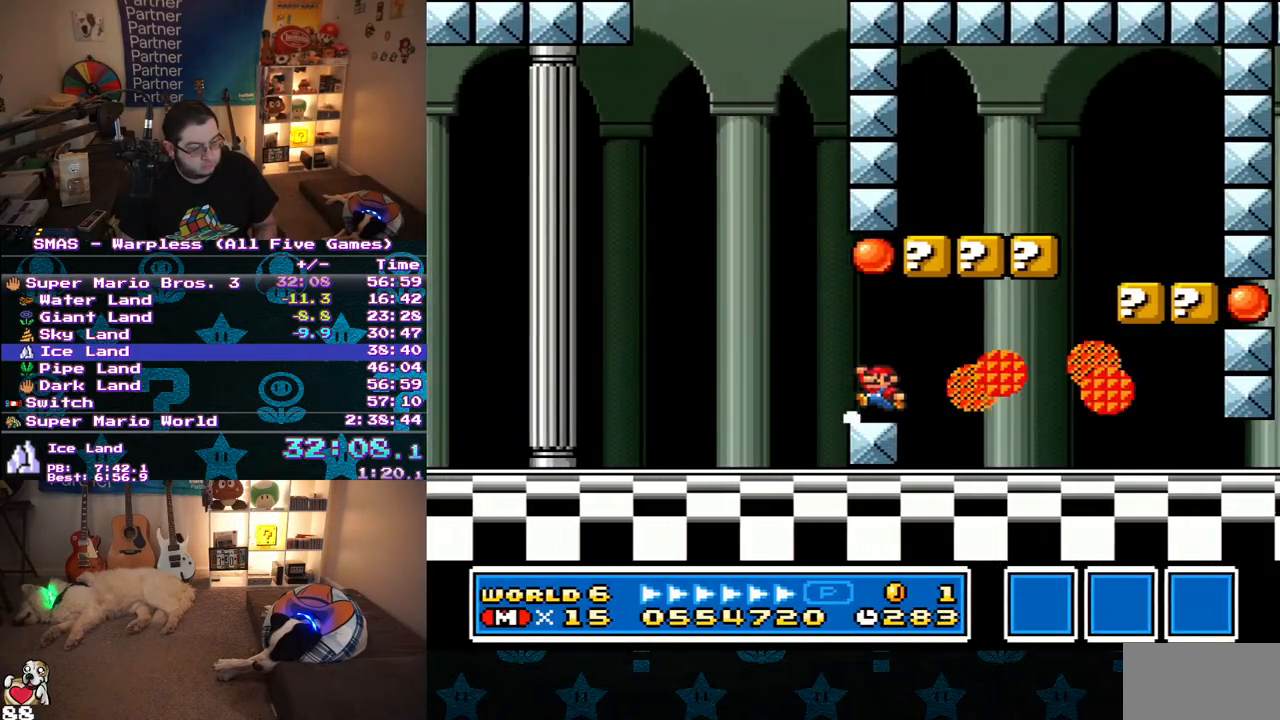
{"buttons": ["Y", "DPAD_RIGHT"], "events": [[33, "B", "down"], [133, "DPAD_LEFT", "up"], [217, "B", "up"], [333, "DPAD_RIGHT", "down"]]}
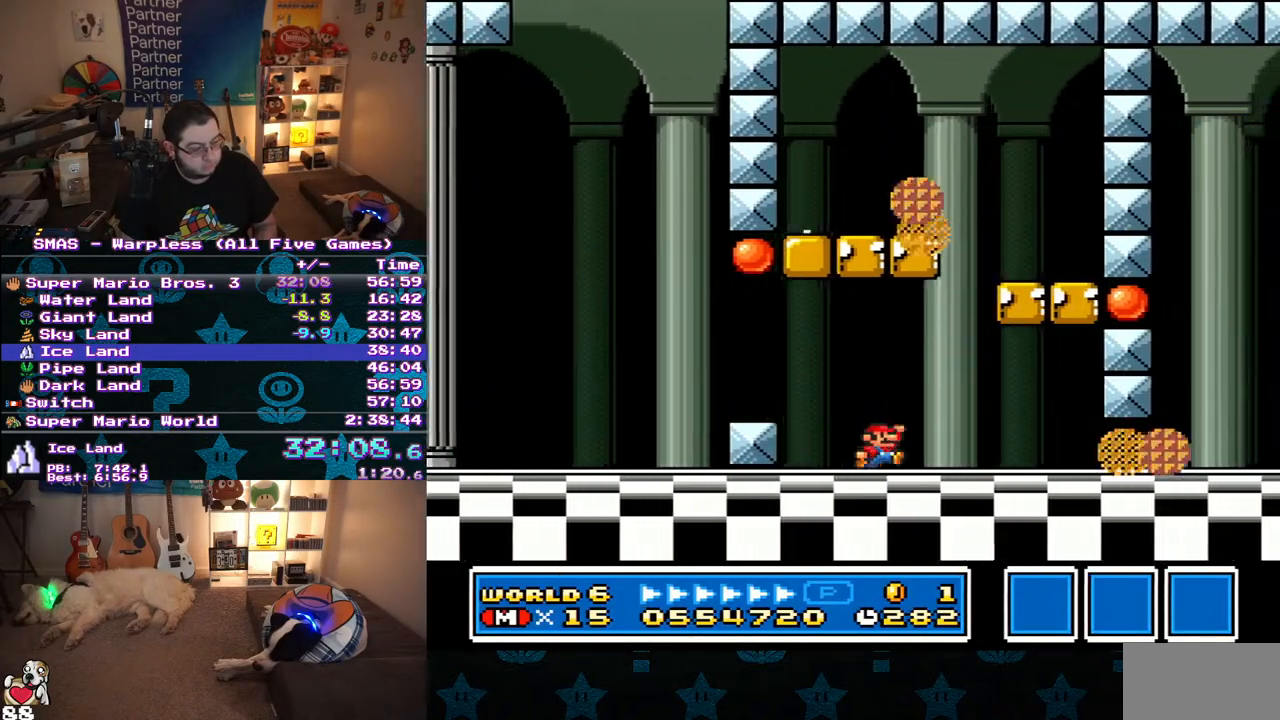
{"buttons": ["Y", "DPAD_RIGHT"], "events": [[50, "B", "down"], [450, "B", "up"]]}
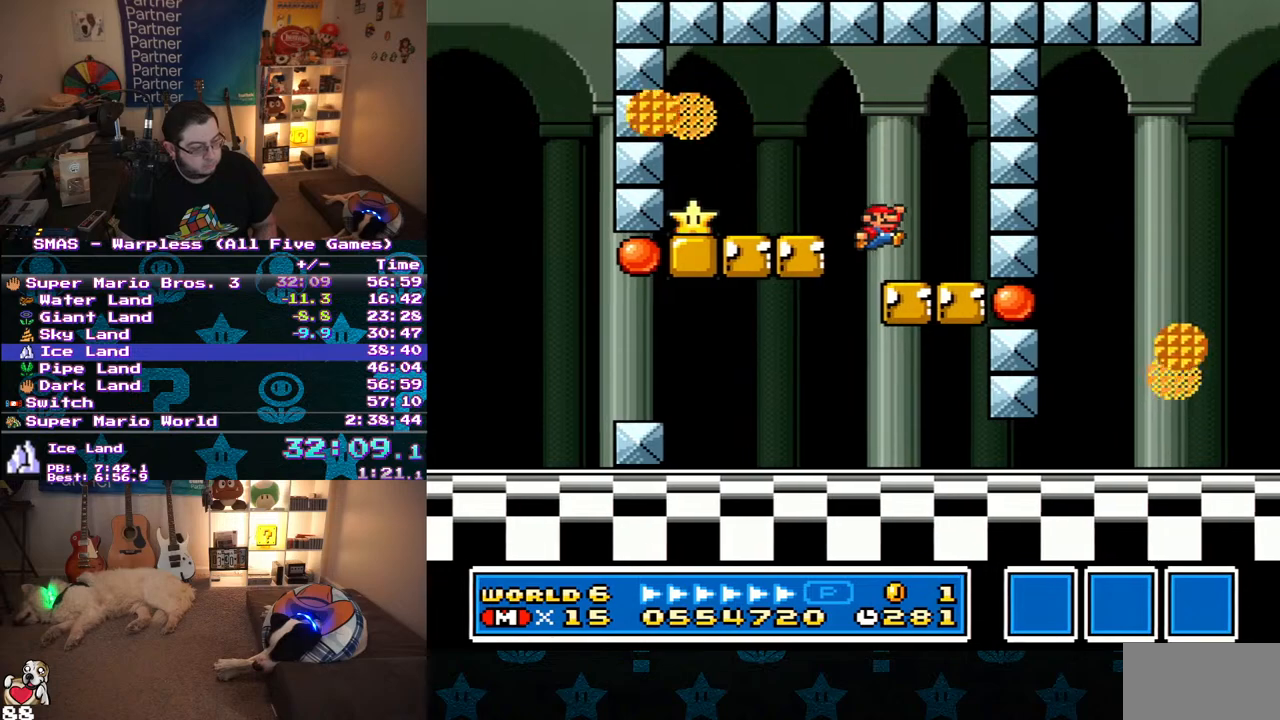
{"buttons": ["Y"], "events": [[33, "DPAD_RIGHT", "up"], [83, "DPAD_LEFT", "down"], [250, "DPAD_LEFT", "up"]]}
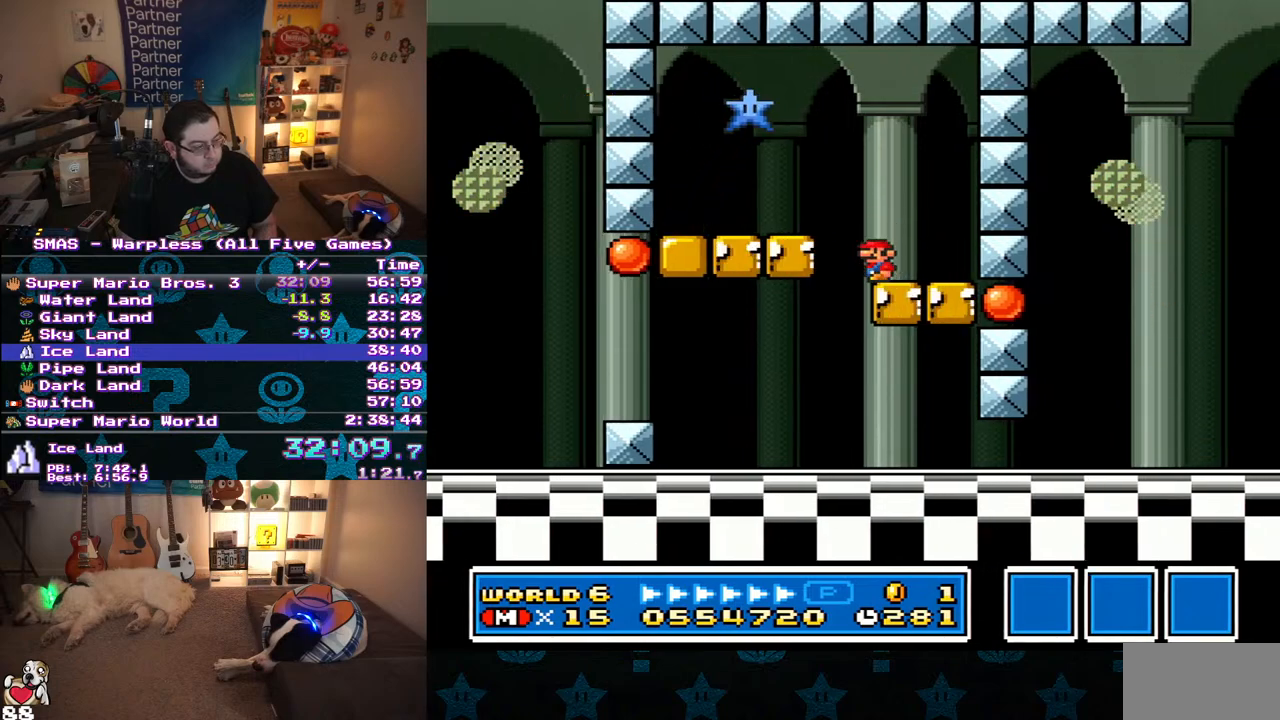
{"buttons": ["Y"], "events": [[50, "B", "down"], [50, "DPAD_LEFT", "down"], [150, "B", "up"], [183, "DPAD_LEFT", "up"]]}
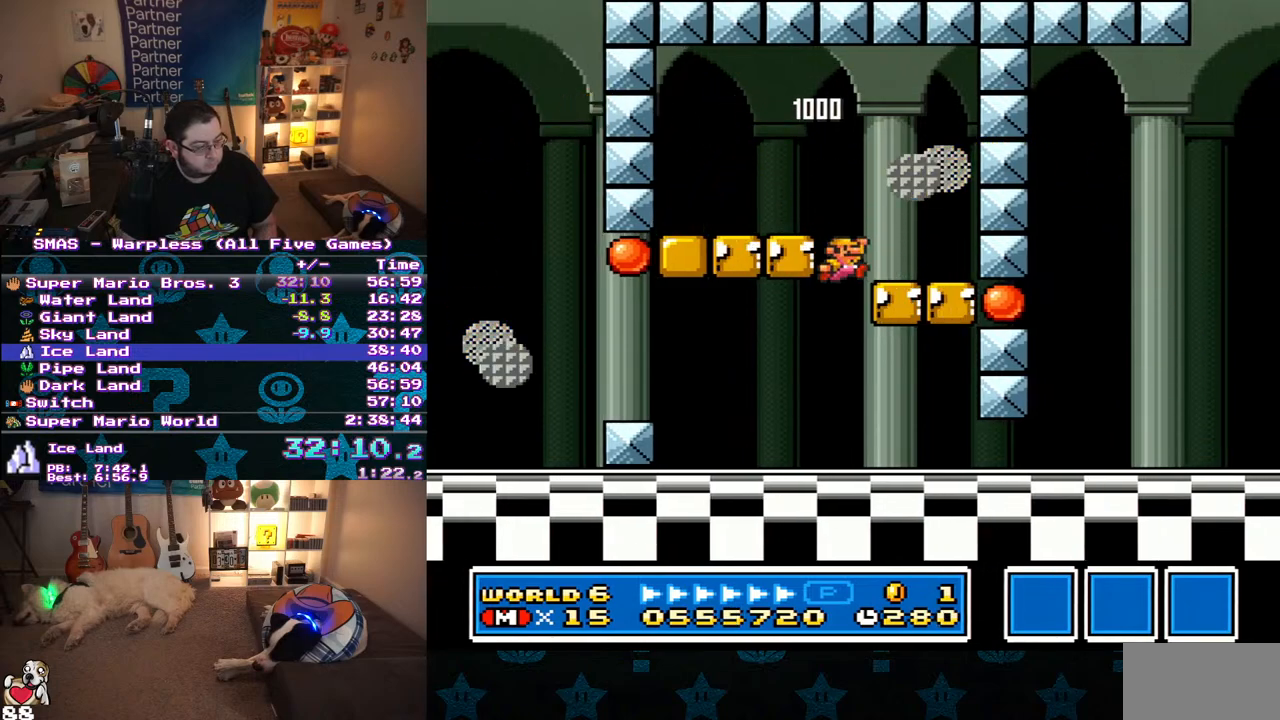
{"buttons": ["Y", "DPAD_RIGHT"], "events": [[33, "DPAD_RIGHT", "down"]]}
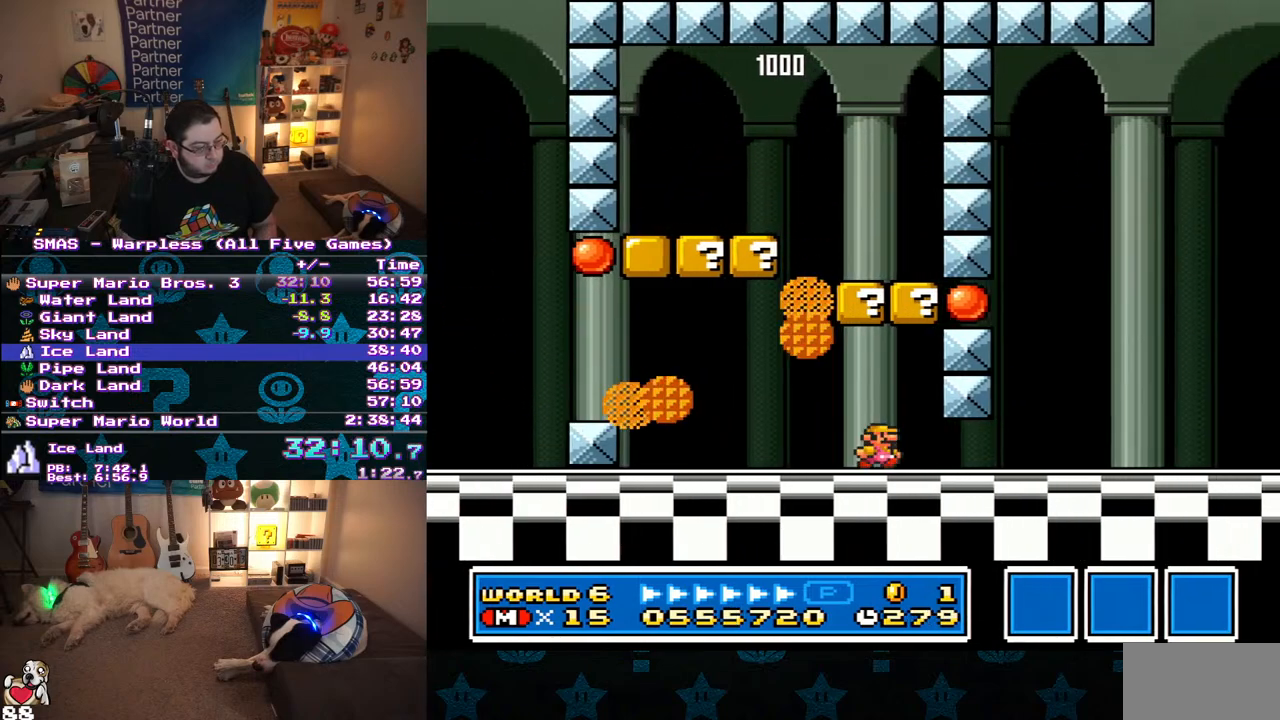
{"buttons": ["Y", "DPAD_RIGHT"], "events": []}
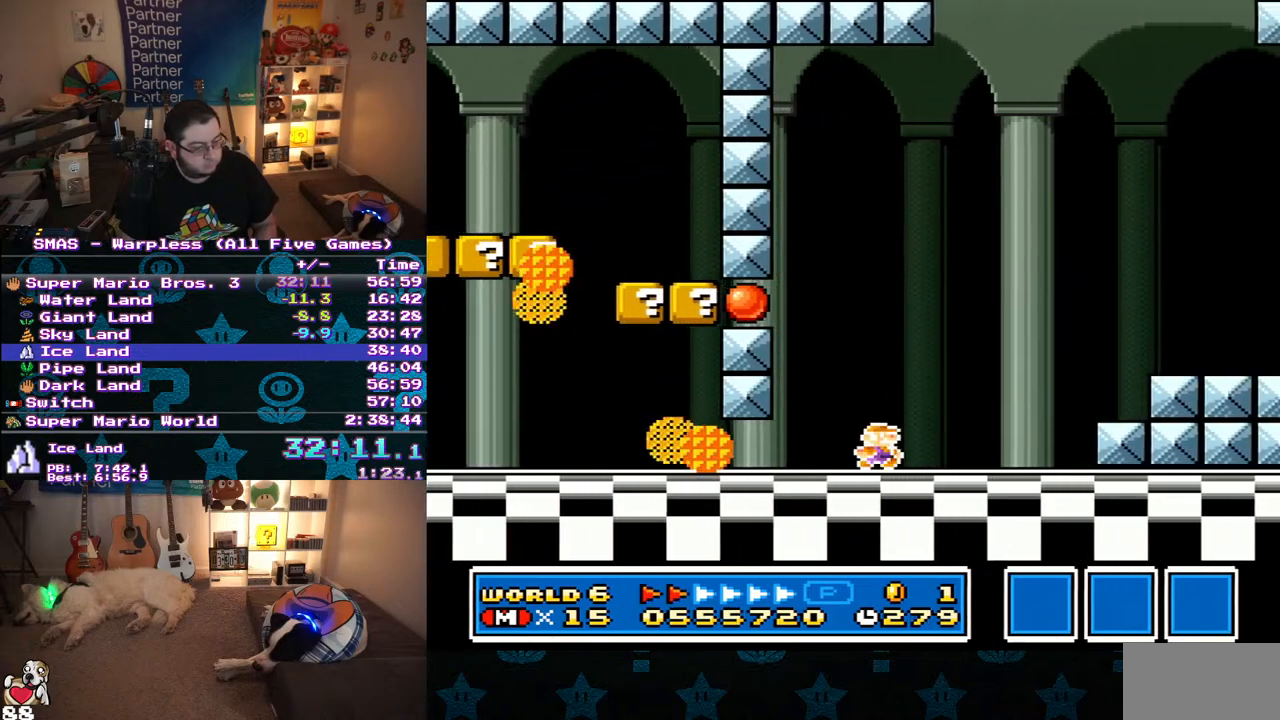
{"buttons": ["Y", "DPAD_RIGHT"], "events": [[267, "B", "down"], [350, "B", "up"]]}
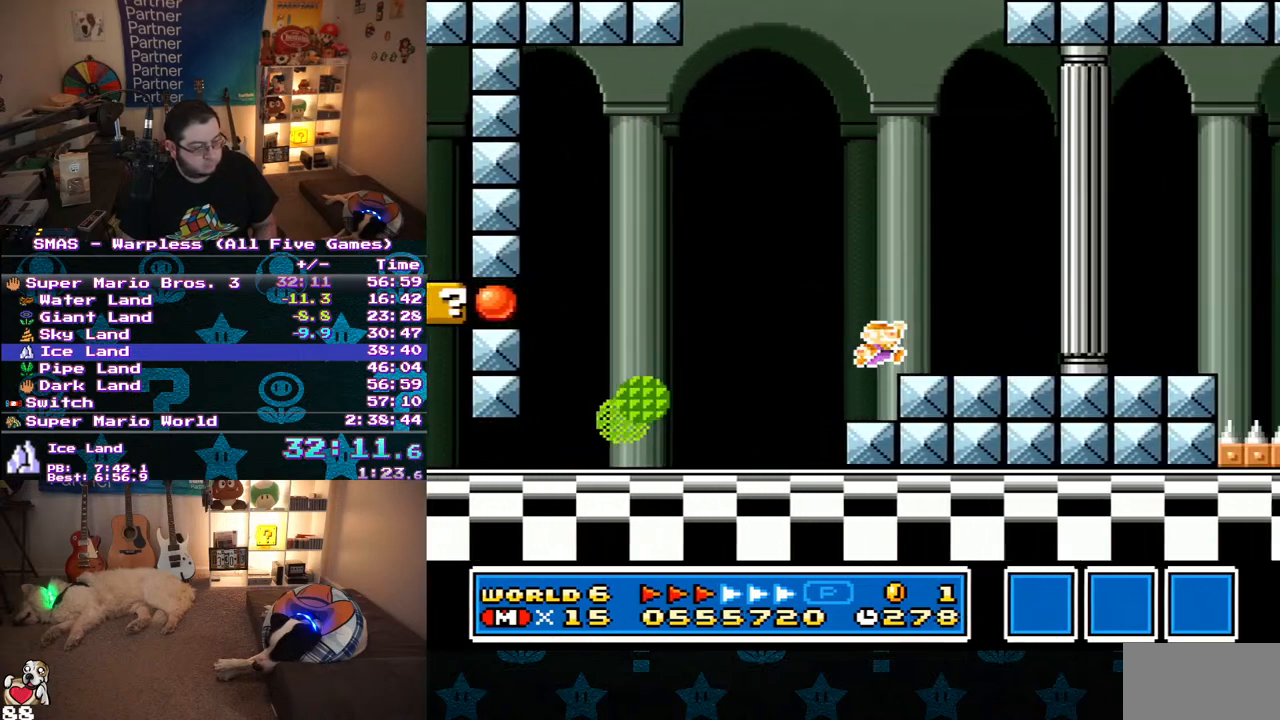
{"buttons": ["Y", "DPAD_RIGHT"], "events": []}
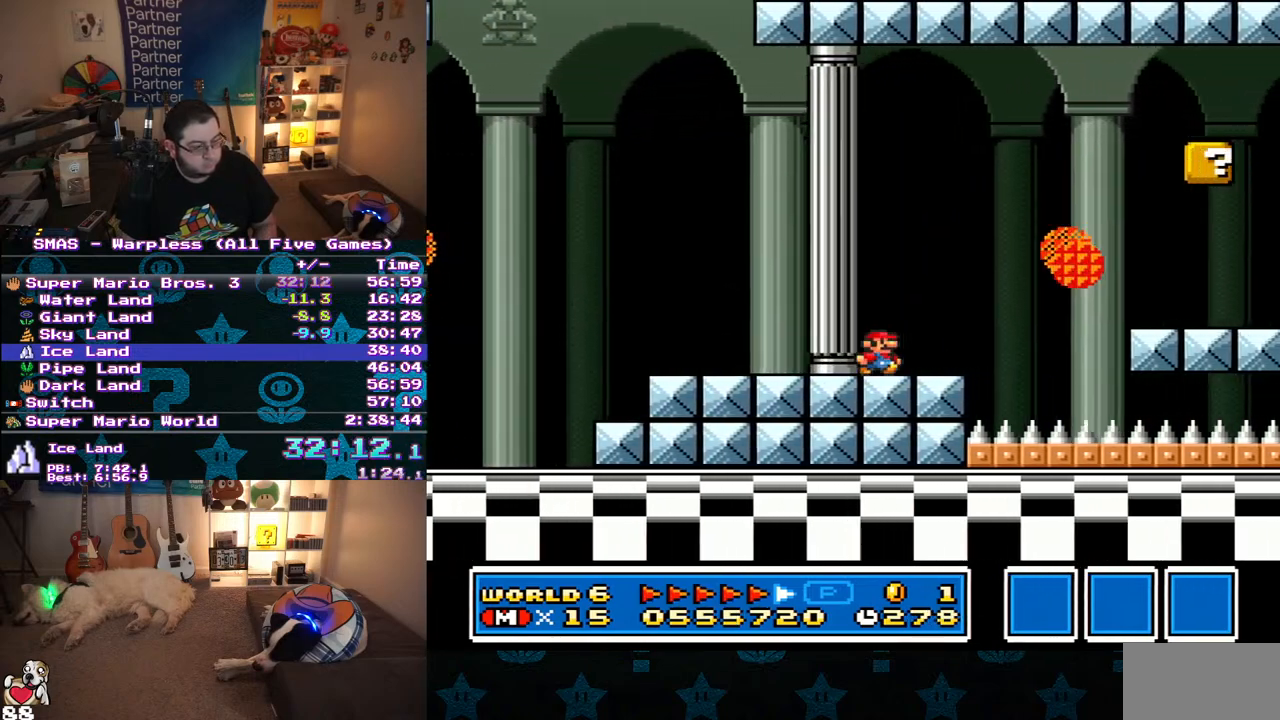
{"buttons": ["Y", "DPAD_RIGHT"], "events": []}
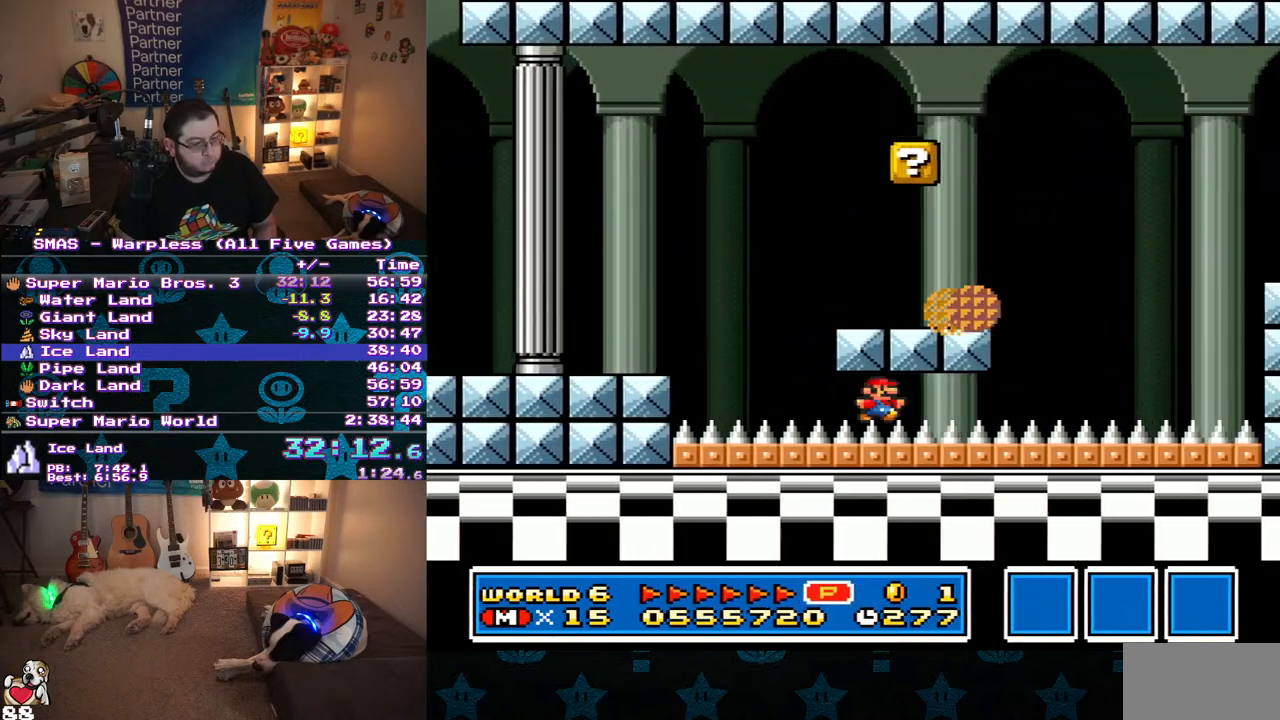
{"buttons": ["Y", "DPAD_RIGHT"], "events": [[267, "B", "down"], [417, "B", "up"]]}
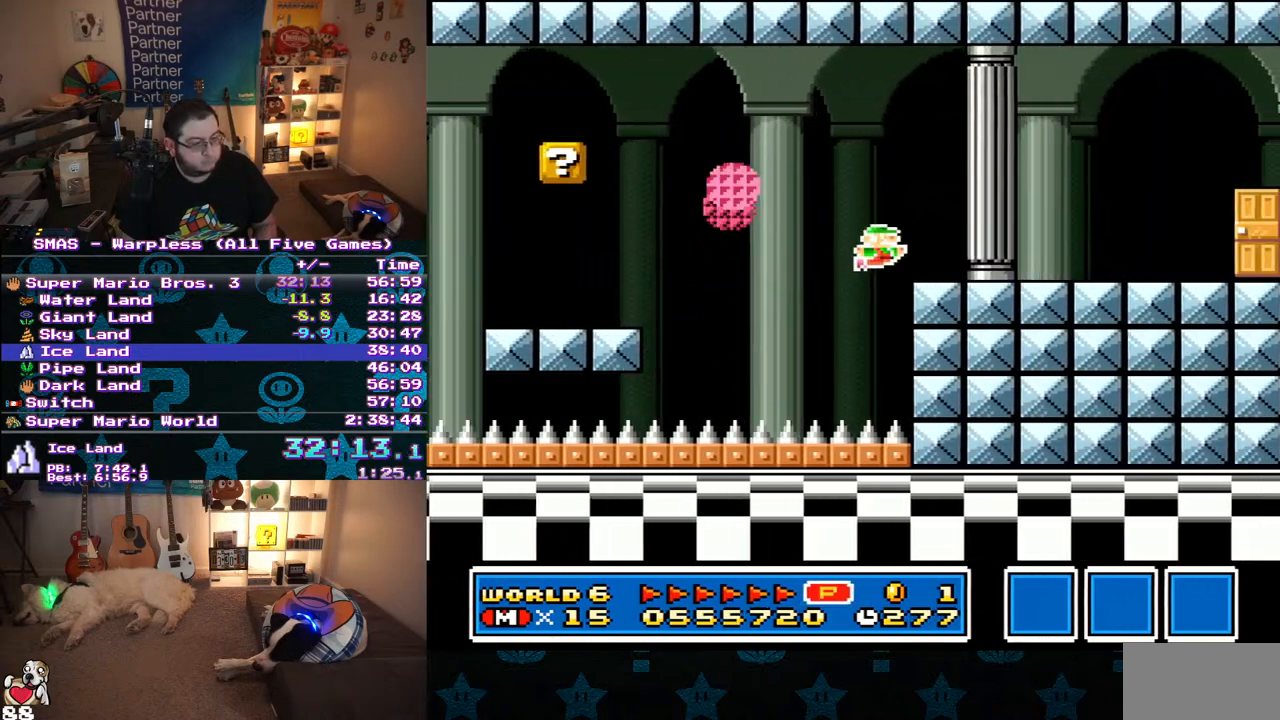
{"buttons": ["Y", "DPAD_RIGHT"], "events": []}
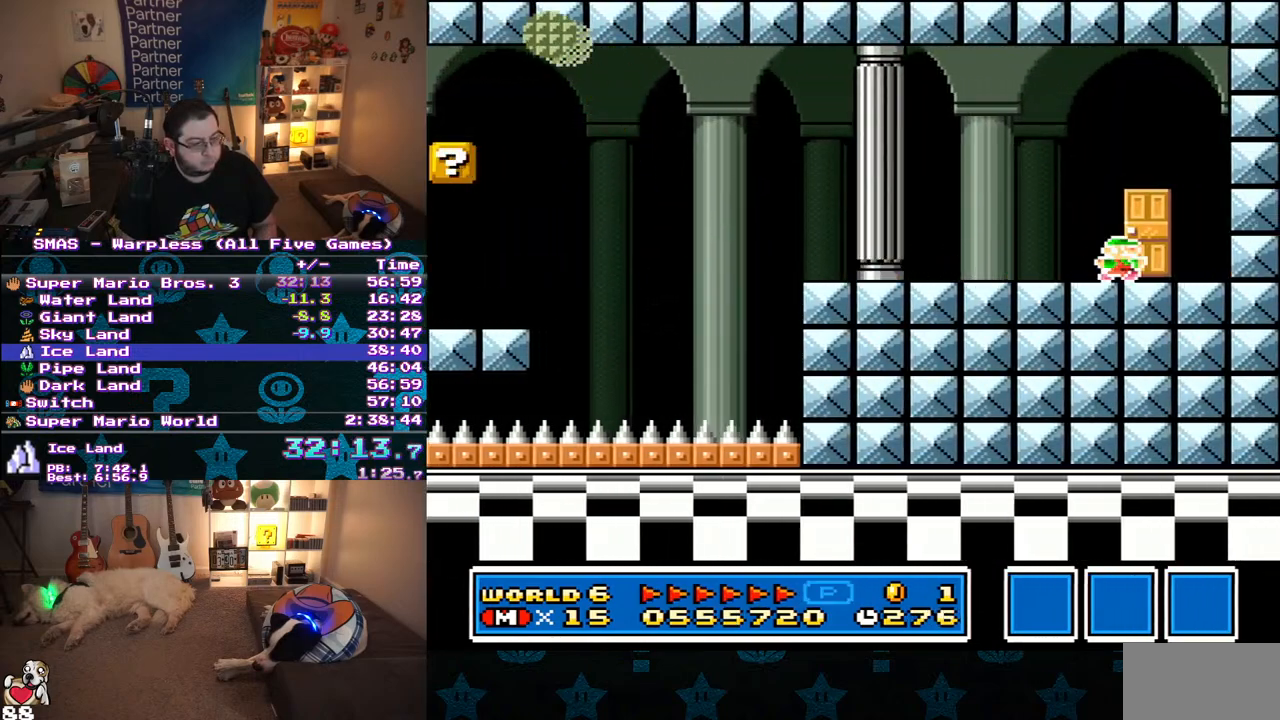
{"buttons": ["Y", "DPAD_RIGHT"], "events": [[33, "DPAD_RIGHT", "up"], [83, "DPAD_UP", "down"], [283, "DPAD_UP", "up"], [417, "DPAD_RIGHT", "down"]]}
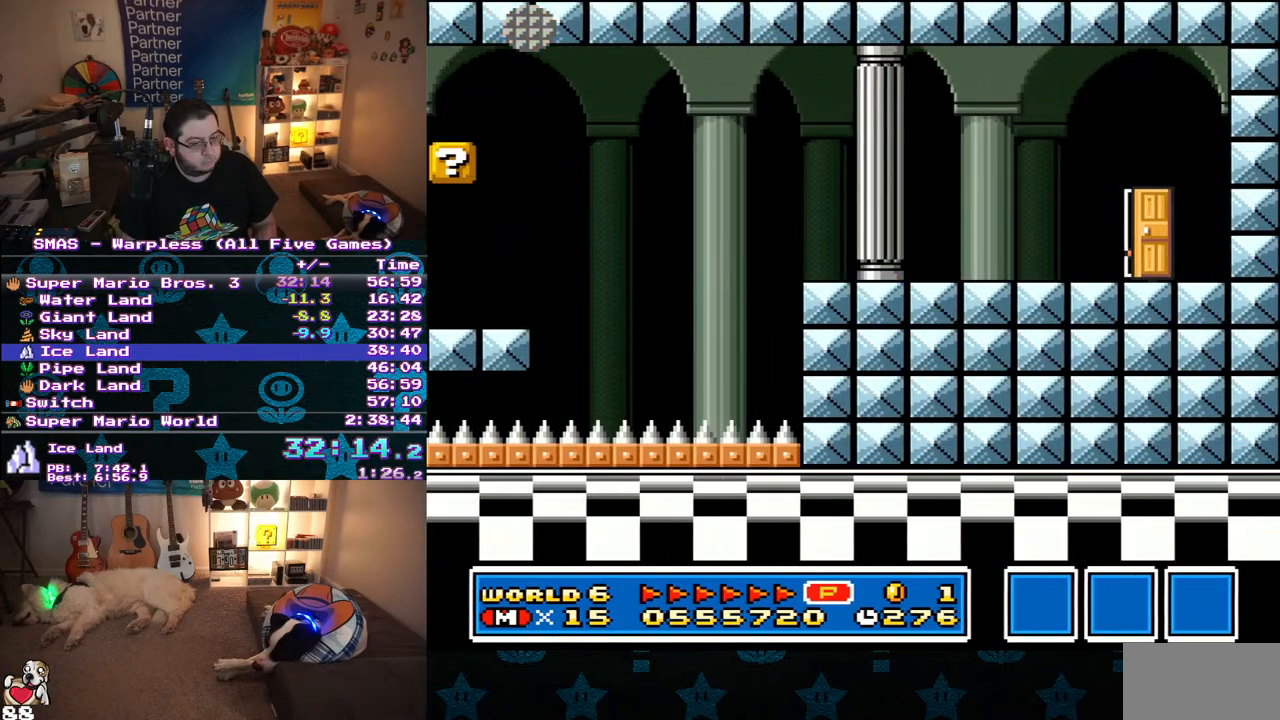
{"buttons": ["Y", "DPAD_RIGHT"], "events": []}
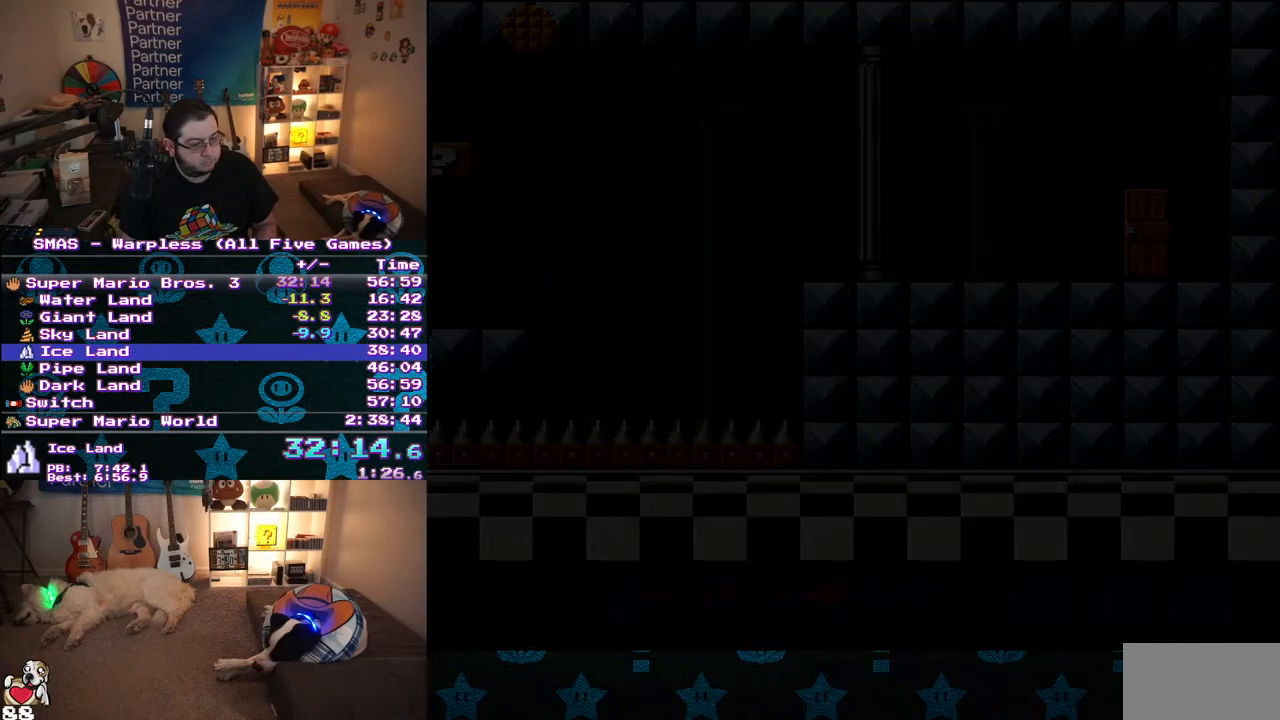
{"buttons": ["Y", "DPAD_RIGHT"], "events": []}
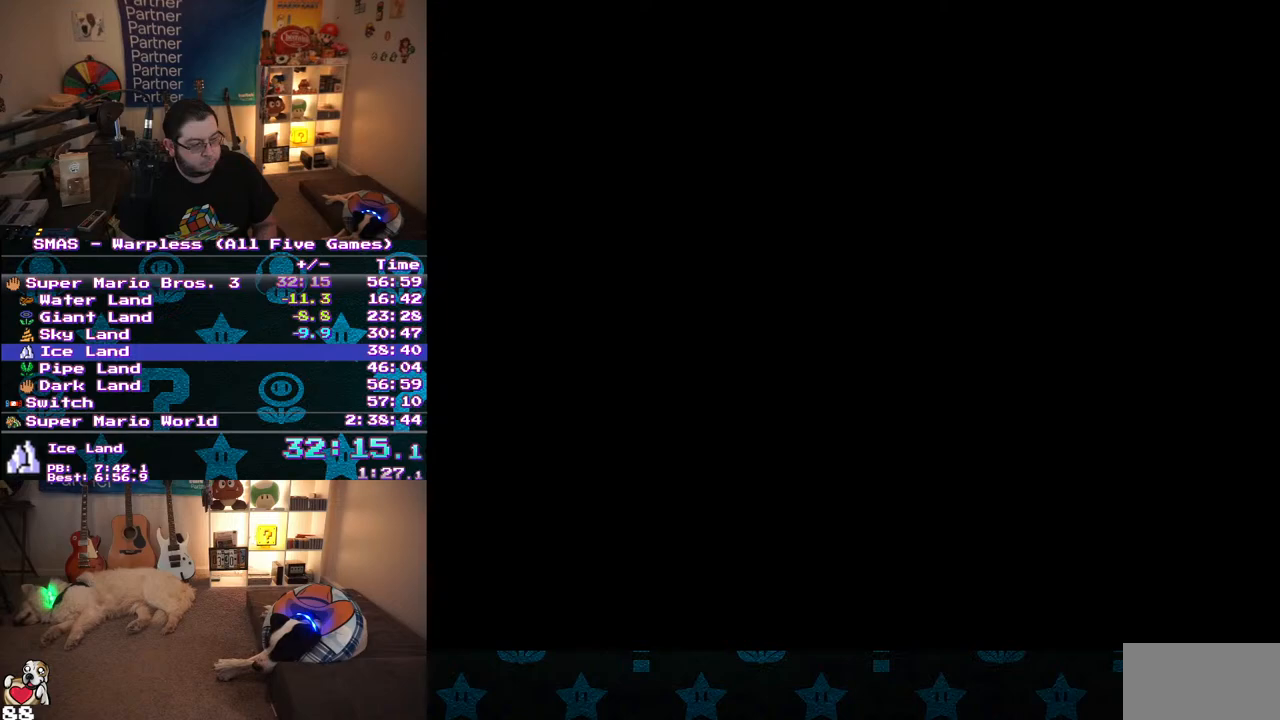
{"buttons": ["Y", "DPAD_RIGHT"], "events": [[133, "B", "down"], [317, "B", "up"]]}
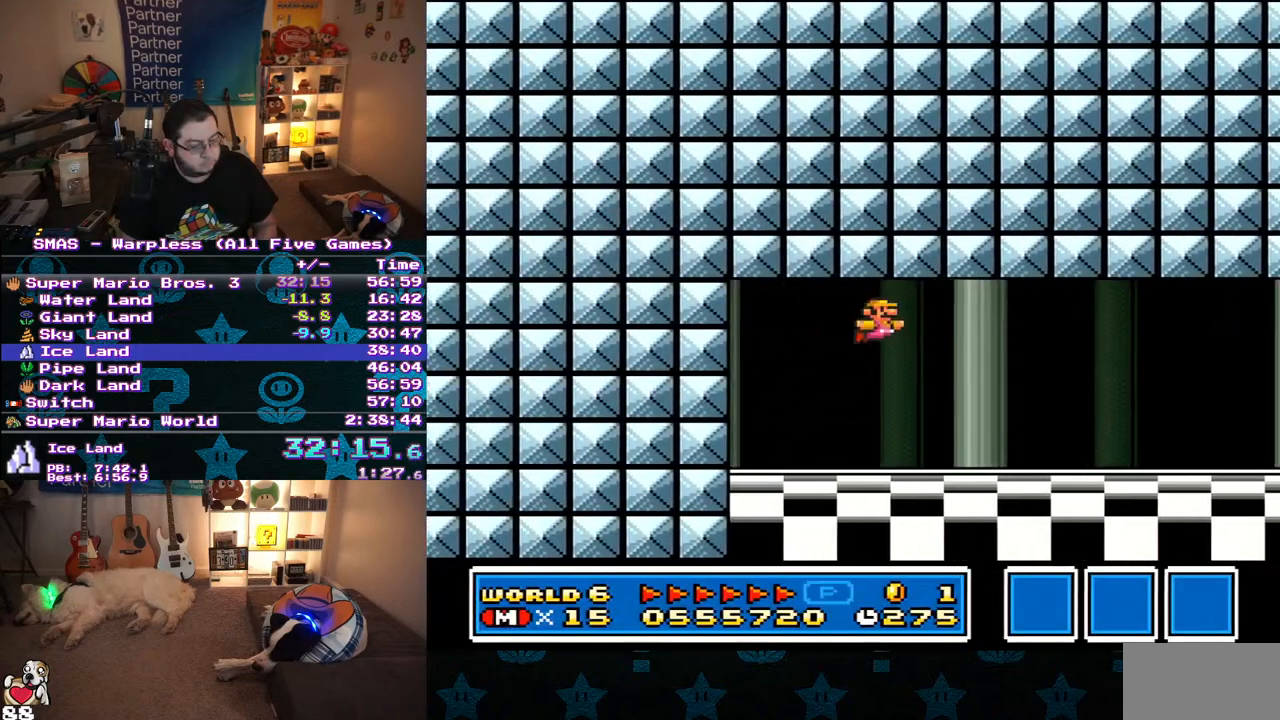
{"buttons": ["Y", "DPAD_RIGHT"], "events": []}
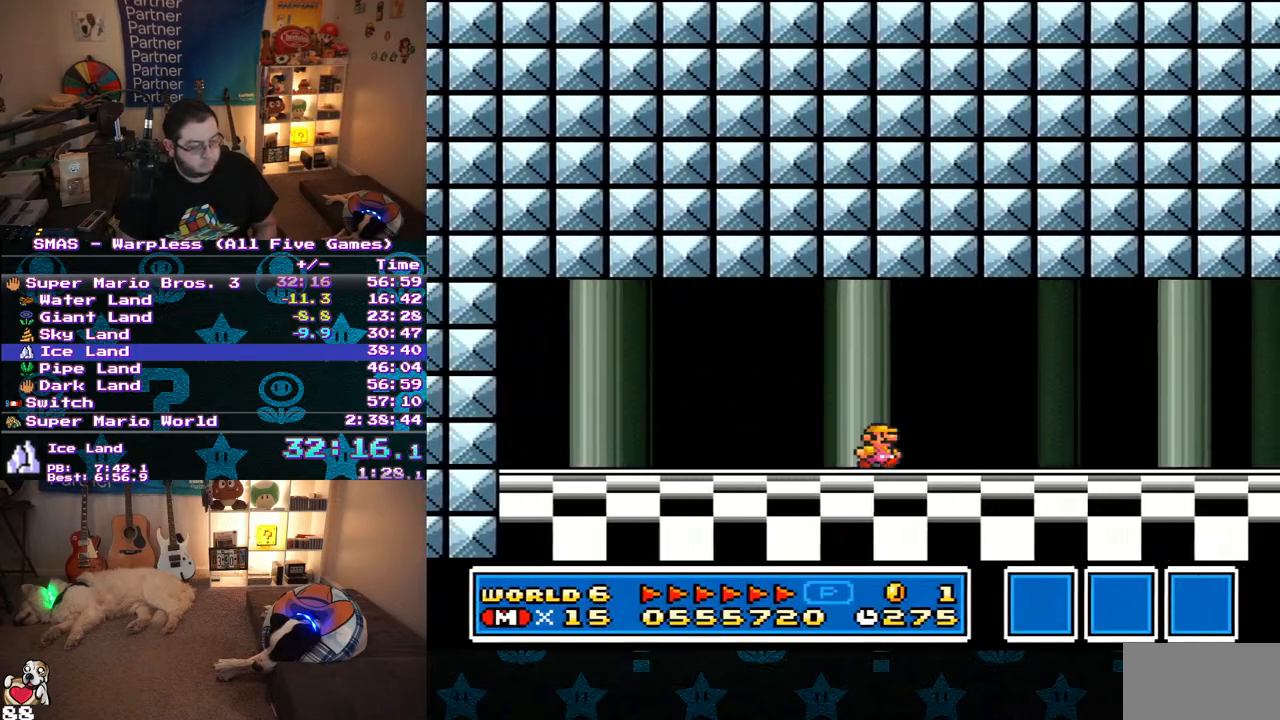
{"buttons": ["Y", "DPAD_RIGHT"], "events": []}
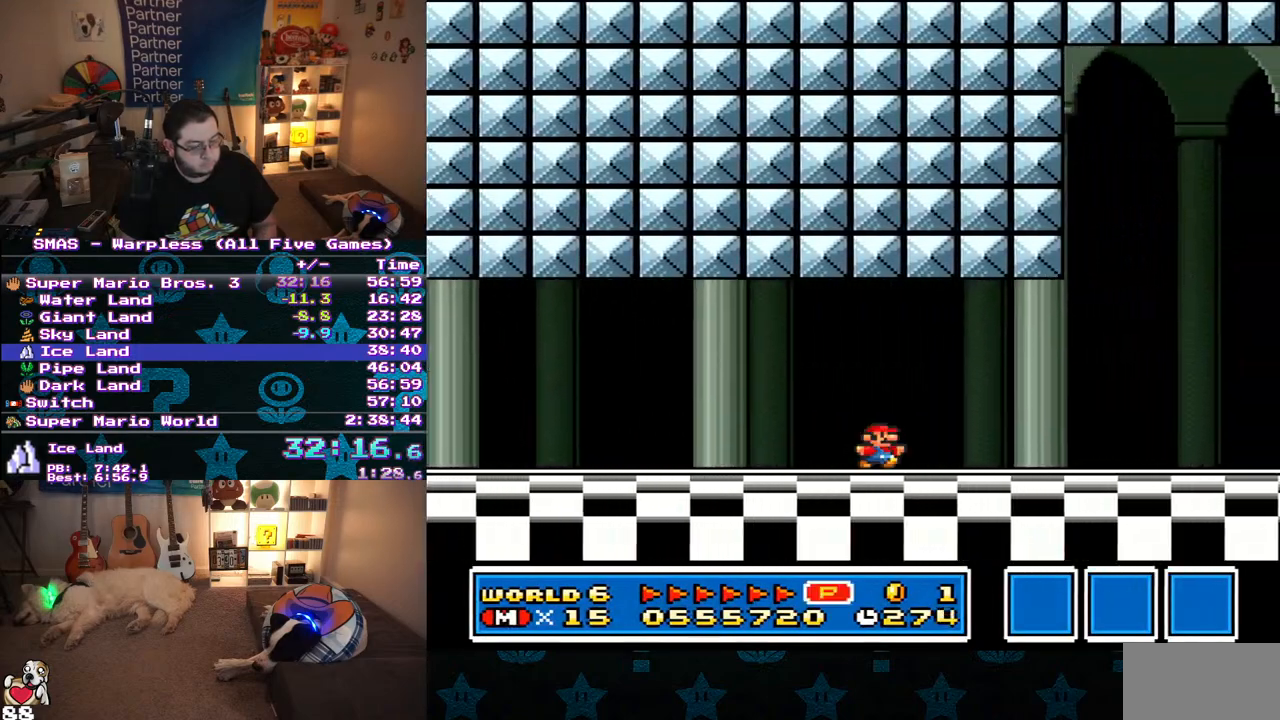
{"buttons": ["Y", "DPAD_RIGHT"], "events": []}
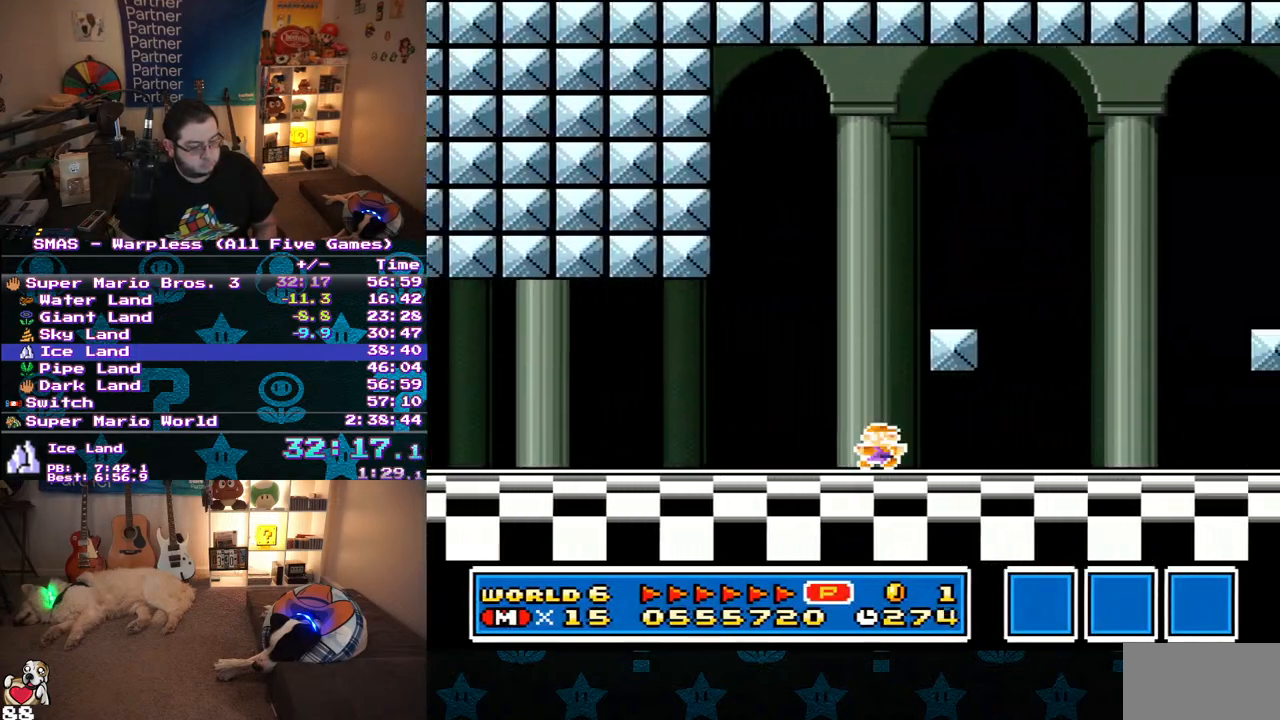
{"buttons": ["Y", "DPAD_RIGHT"], "events": []}
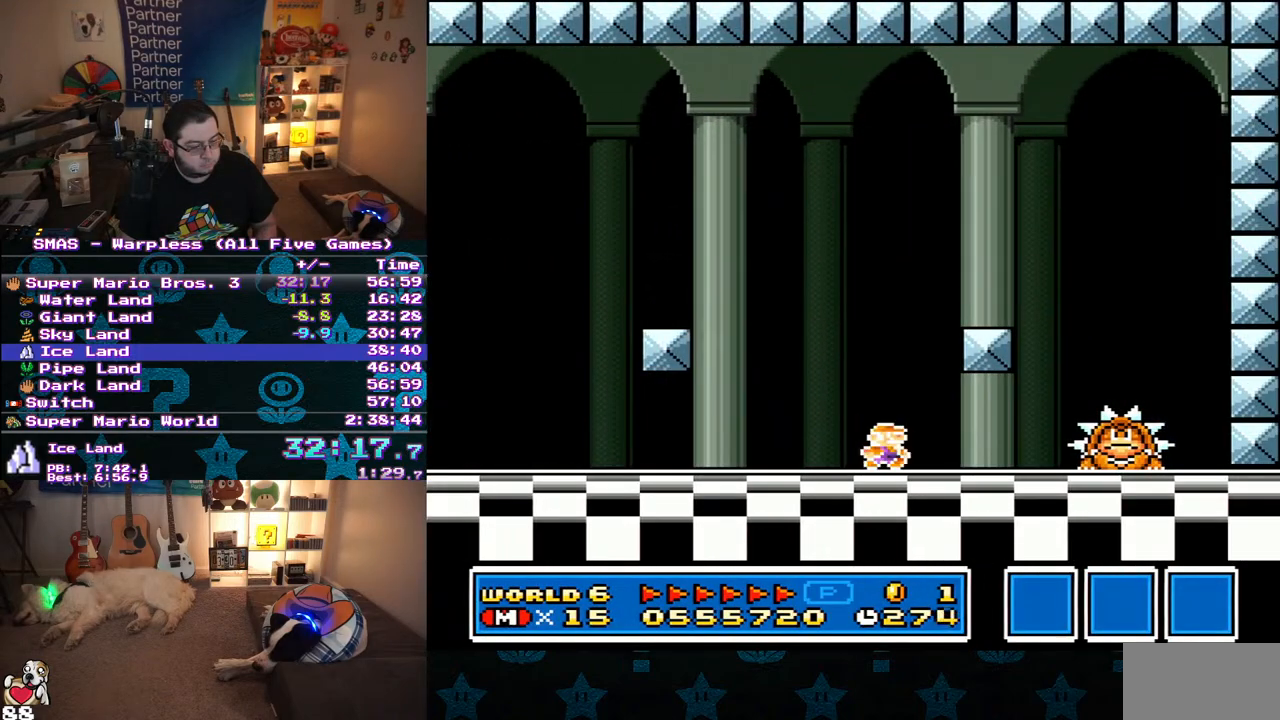
{"buttons": ["Y", "DPAD_RIGHT"], "events": []}
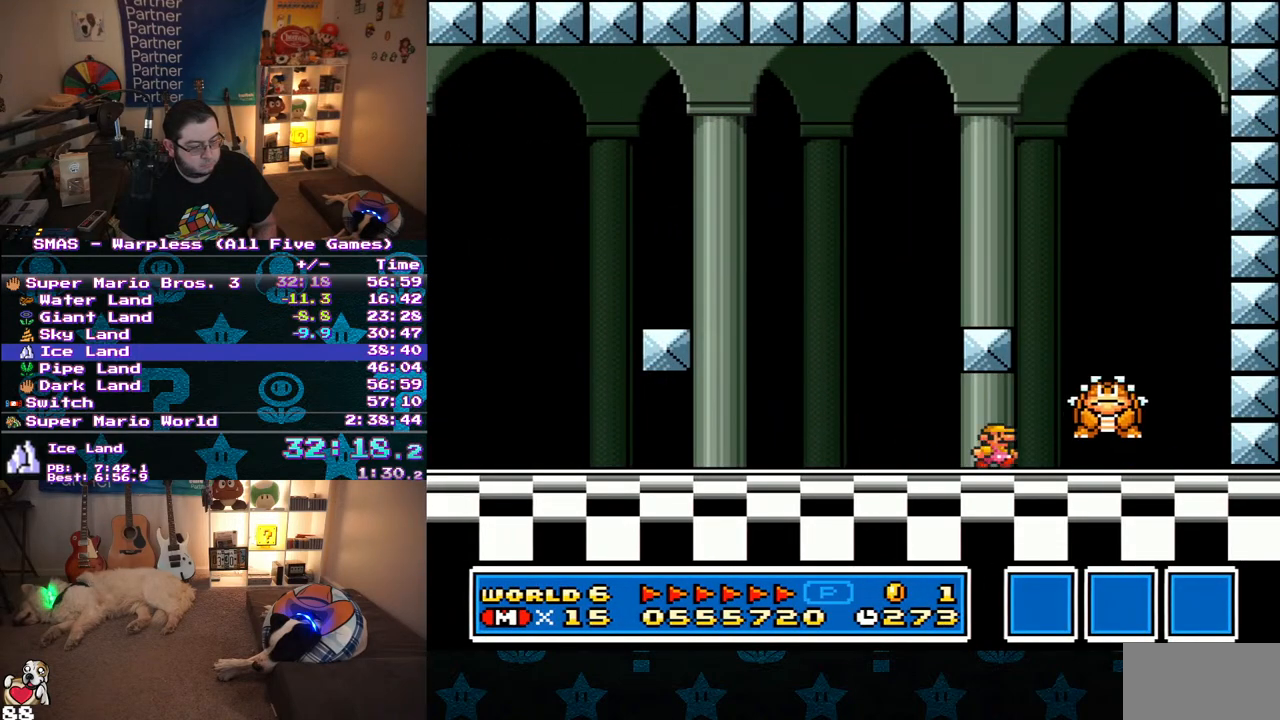
{"buttons": ["B", "Y", "DPAD_LEFT"], "events": [[50, "DPAD_DOWN", "down"], [67, "DPAD_DOWN", "up"], [67, "DPAD_LEFT", "down"], [67, "DPAD_RIGHT", "up"], [83, "DPAD_UP", "down"], [117, "B", "down"], [167, "DPAD_UP", "up"]]}
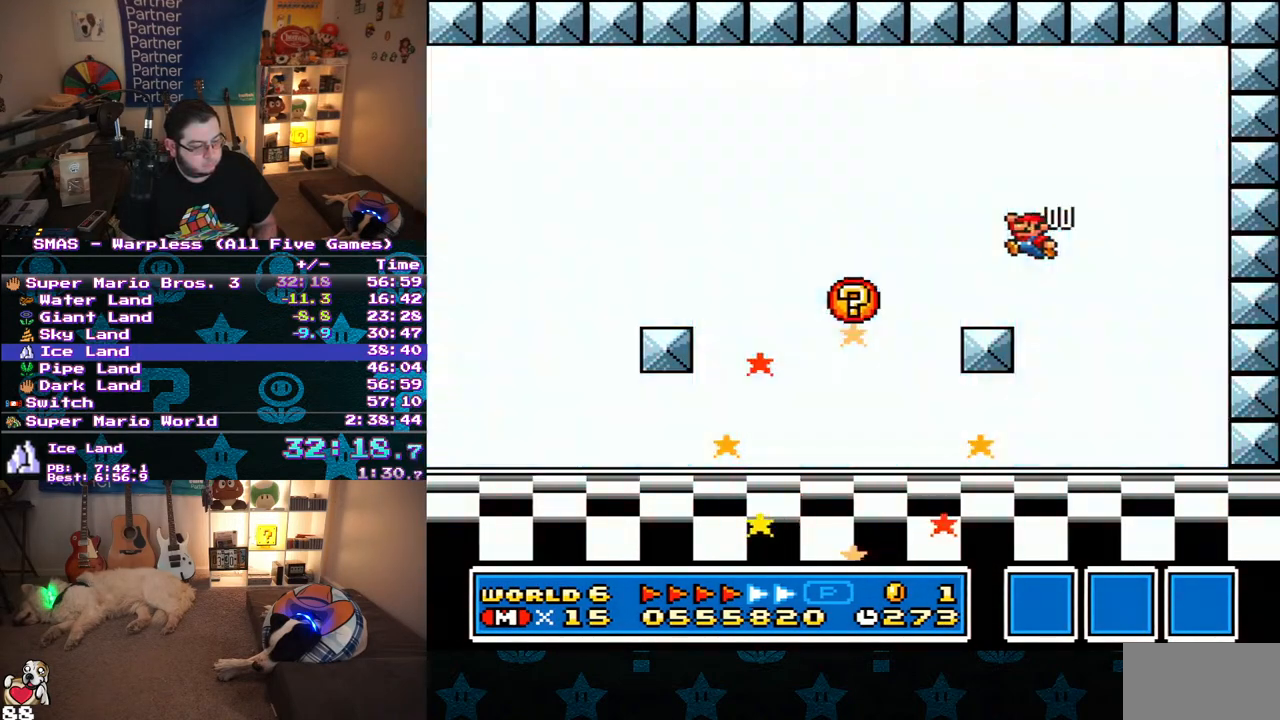
{"buttons": ["Y"], "events": [[100, "B", "up"], [450, "DPAD_LEFT", "up"]]}
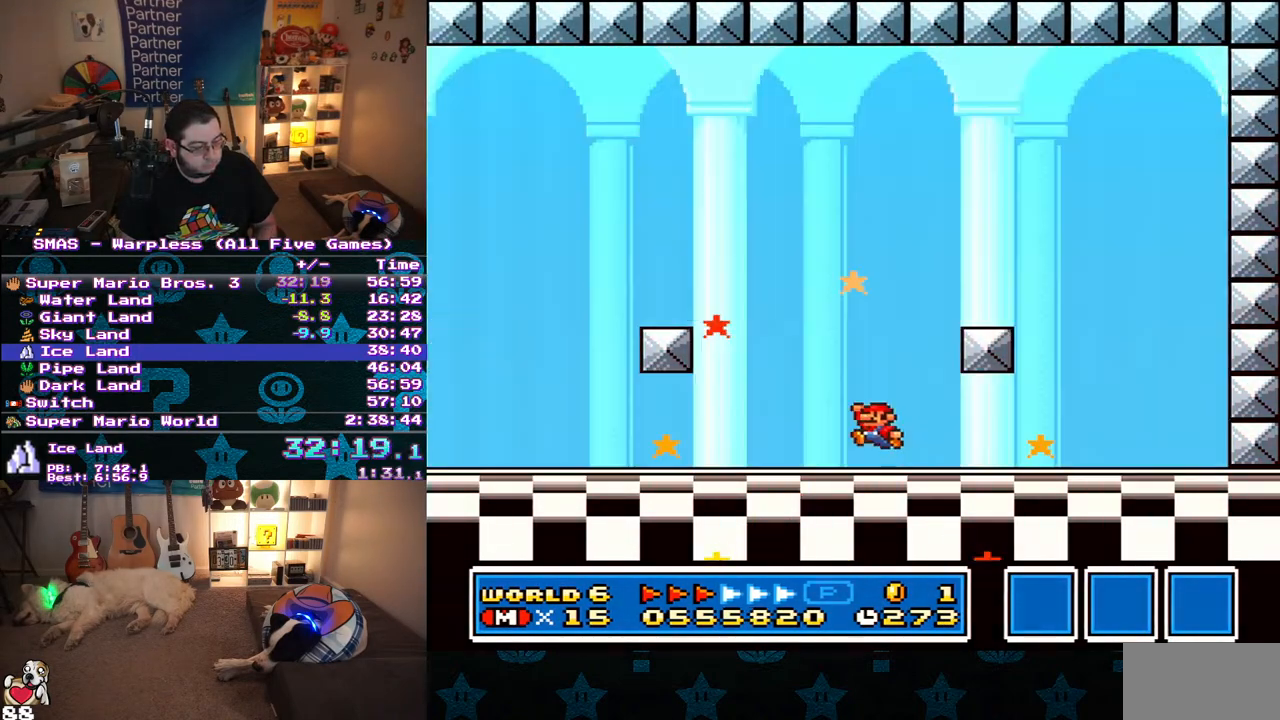
{"buttons": [], "events": [[317, "Y", "up"]]}